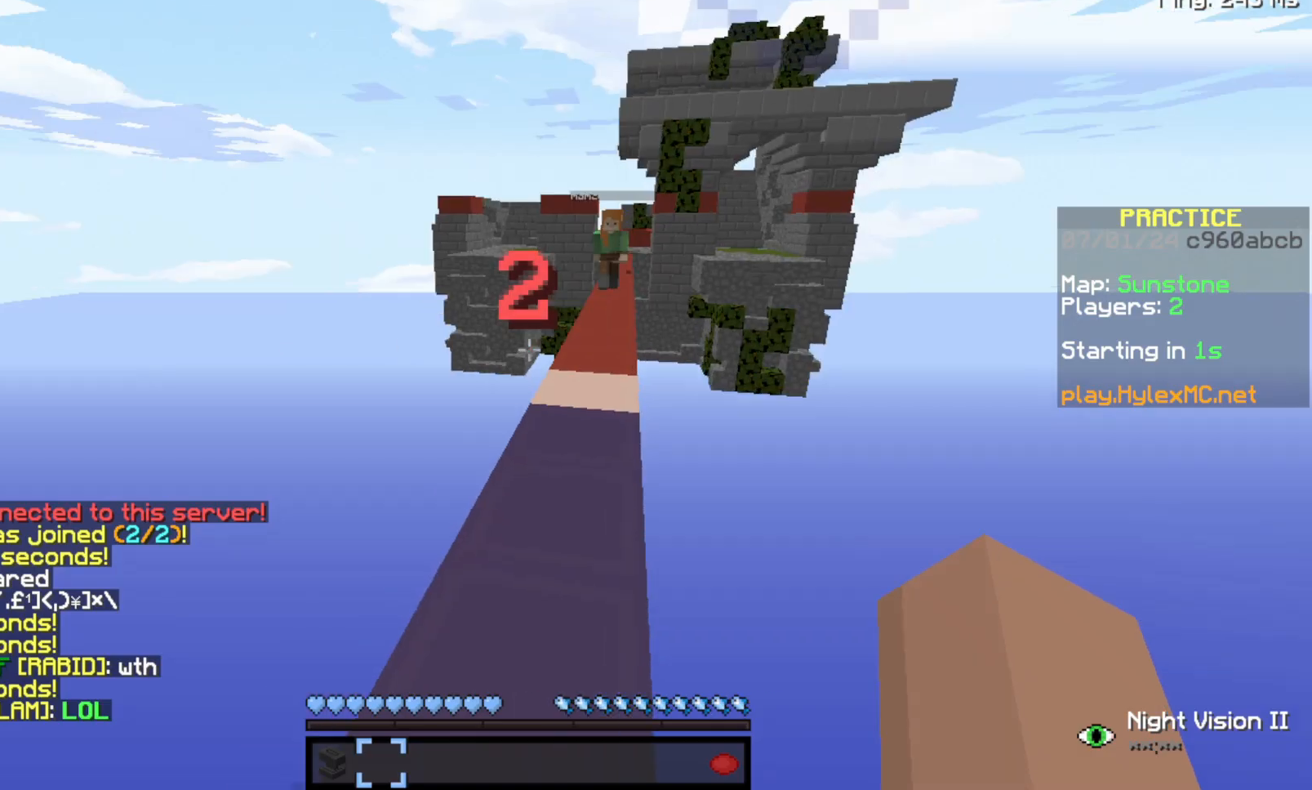
Gameplay with keyboard; each line is a JSON object with the keys held at the frame after it. "events" lists presses ("down") and releases ("up") of "a", "d", "s", "space" and "w" between this image and that frame as [ms after this image, input, new state], when the widget could be followed in between. No other keys are recorded. Mouse input is not recorded.
{"keys": ["w"], "events": [[367, "w", "down"]]}
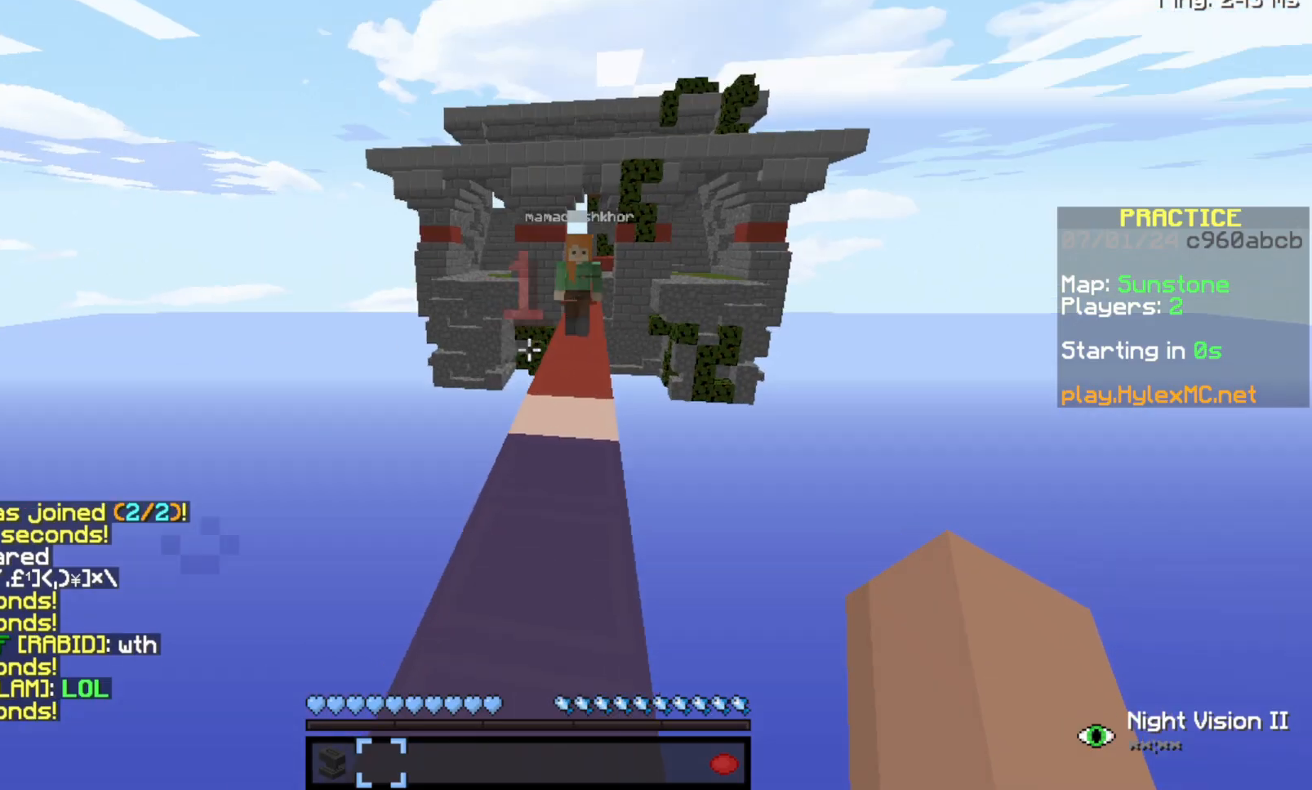
{"keys": [], "events": [[333, "w", "up"]]}
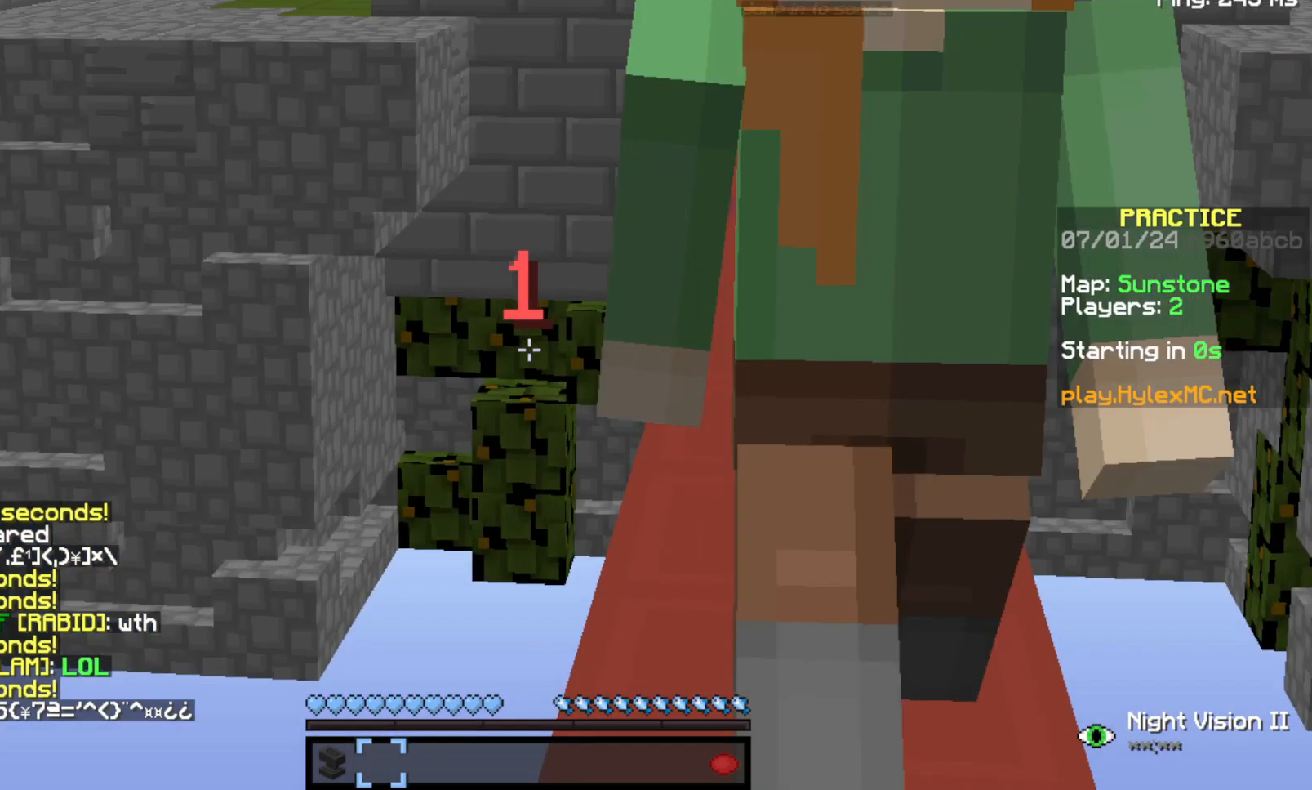
{"keys": ["s"], "events": [[500, "s", "down"]]}
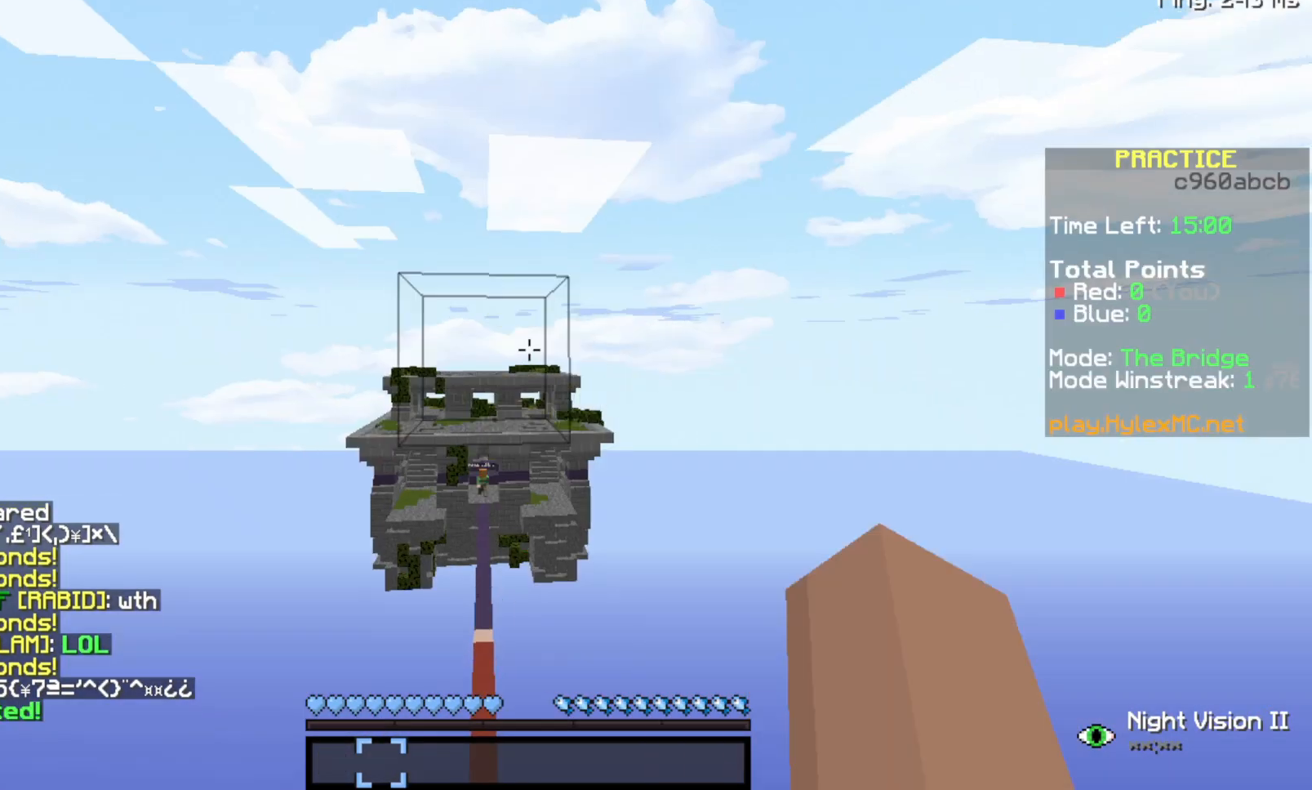
{"keys": [], "events": [[433, "s", "up"]]}
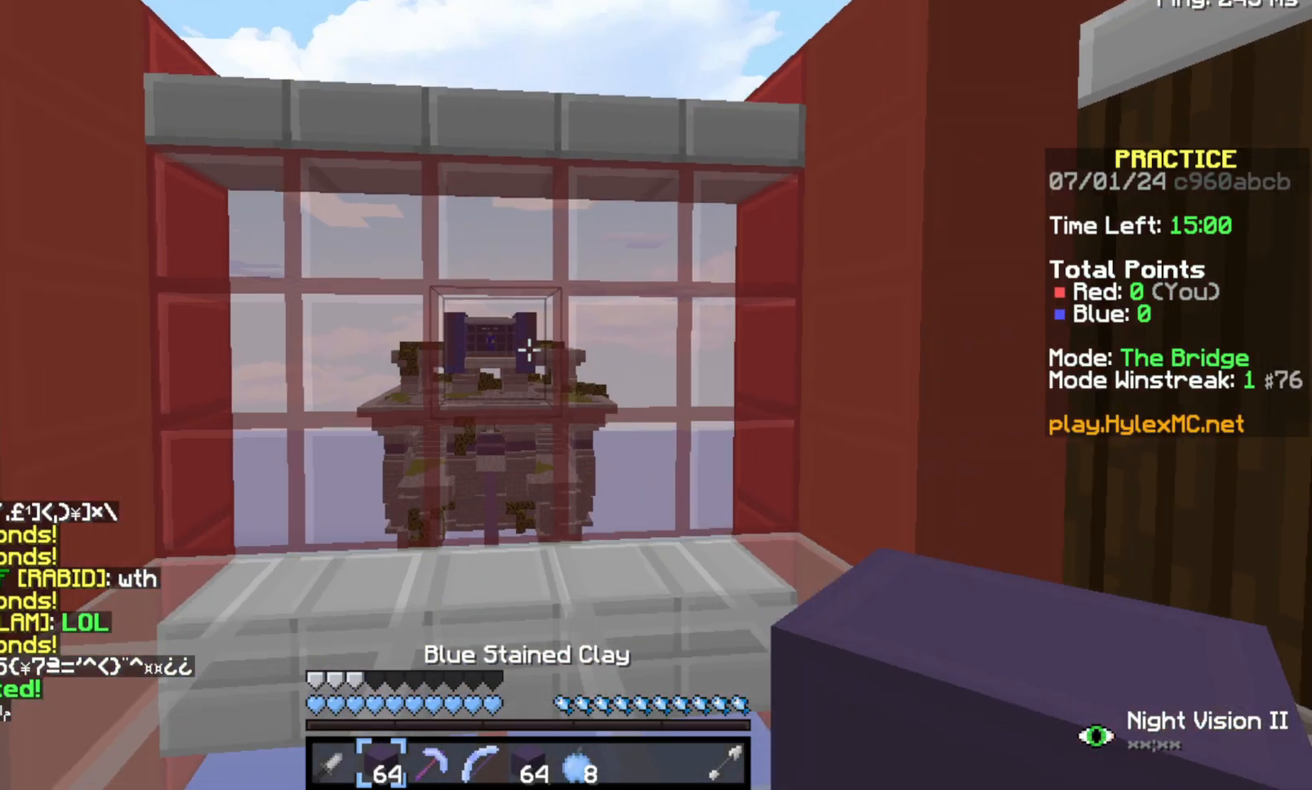
{"keys": [], "events": []}
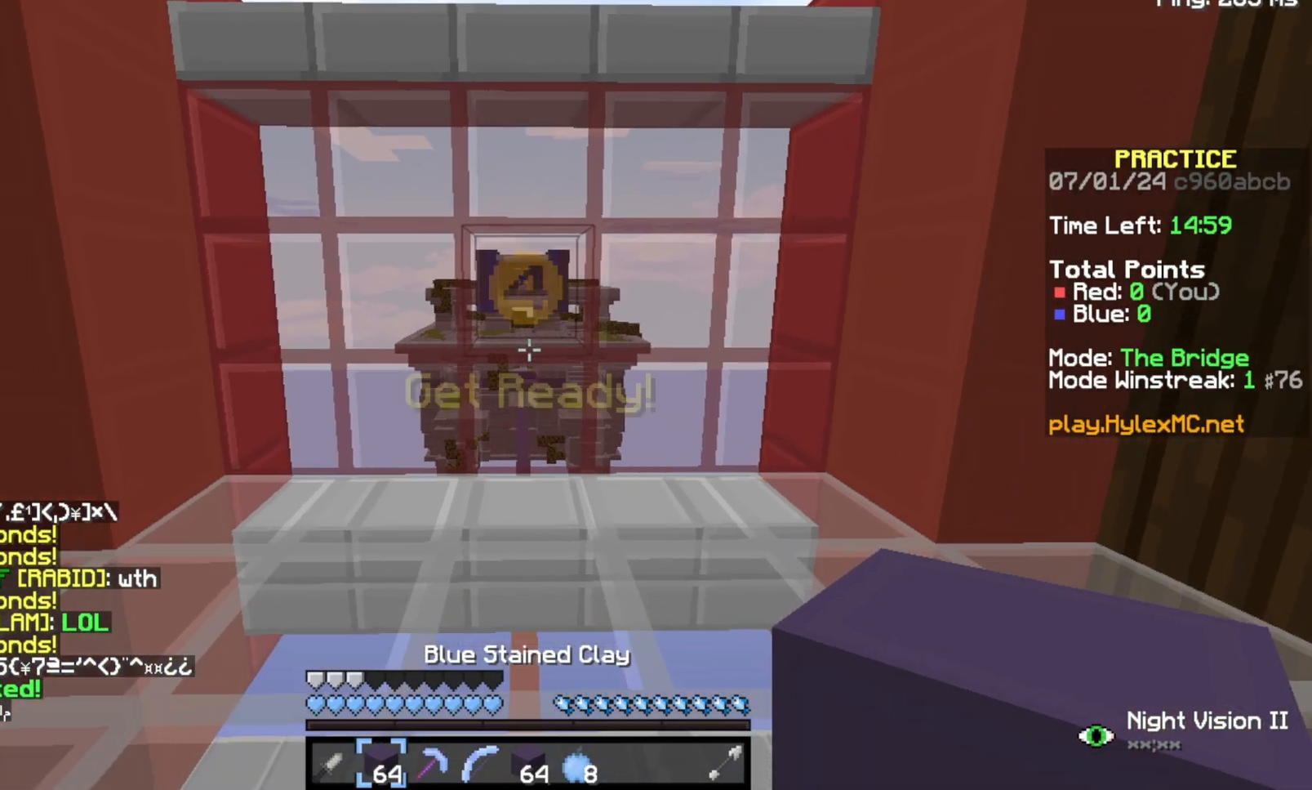
{"keys": [], "events": []}
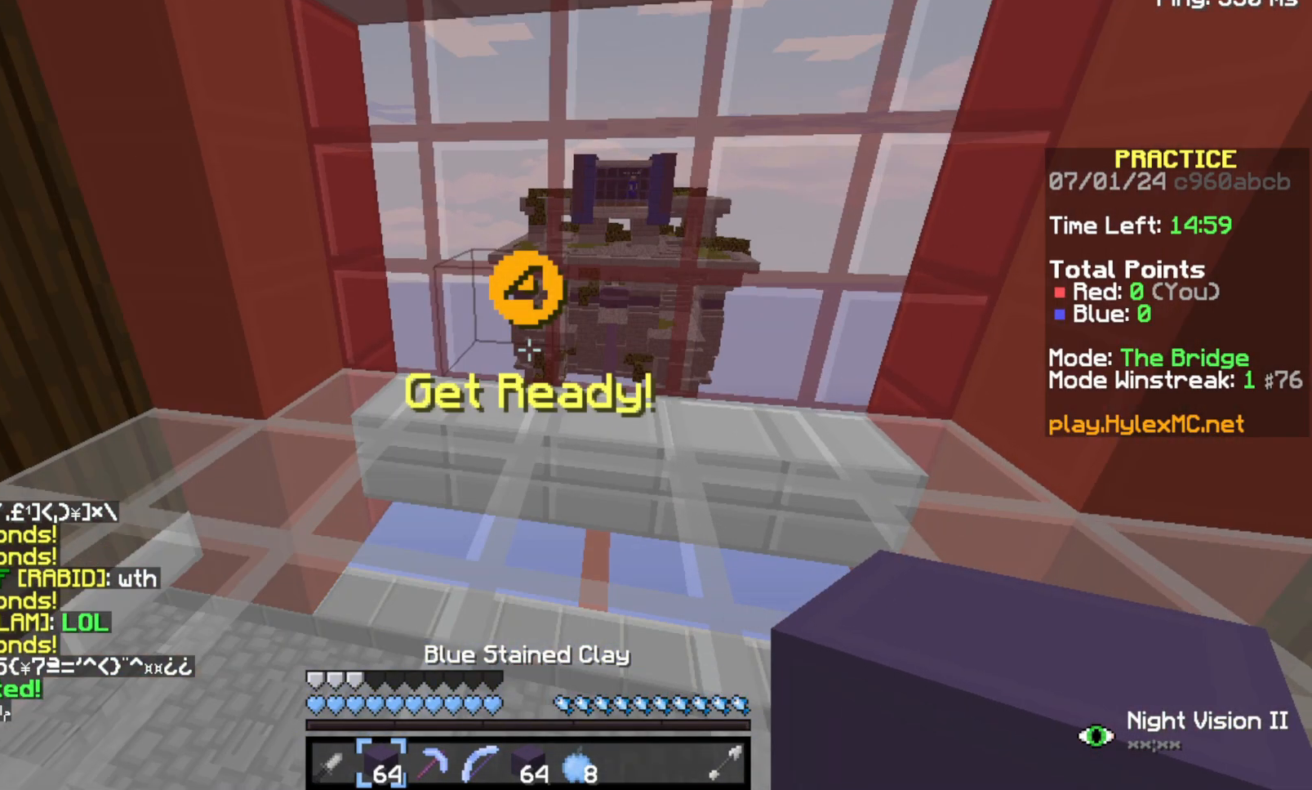
{"keys": [], "events": []}
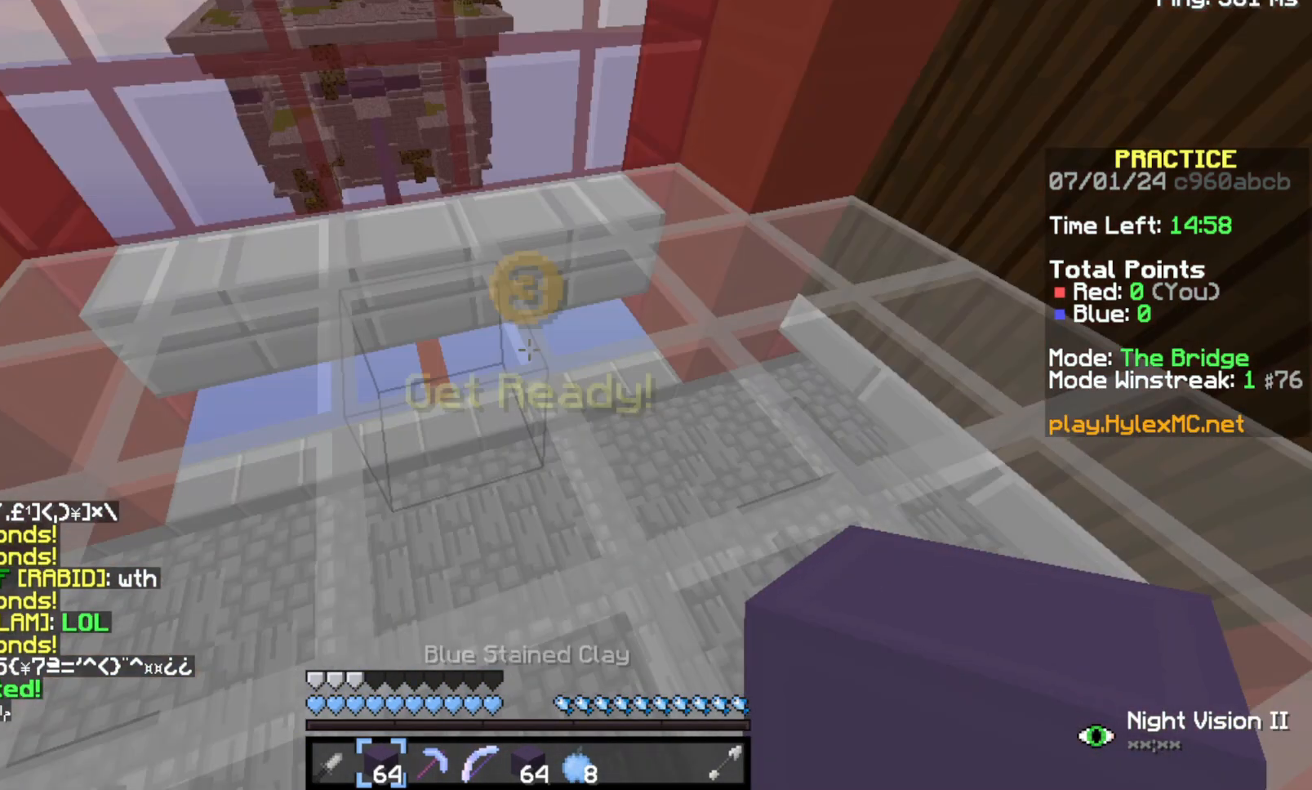
{"keys": ["s"], "events": [[433, "s", "down"]]}
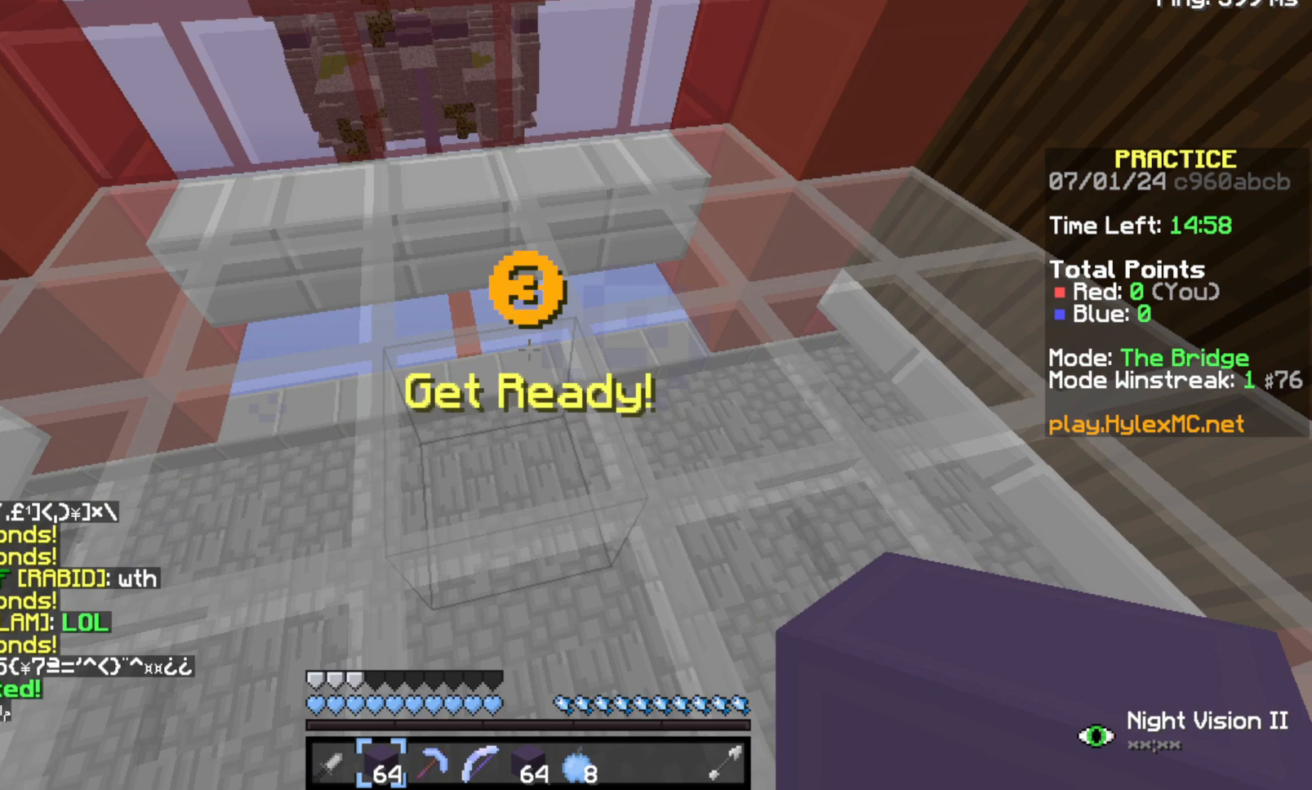
{"keys": ["w"], "events": [[33, "s", "up"], [333, "w", "down"]]}
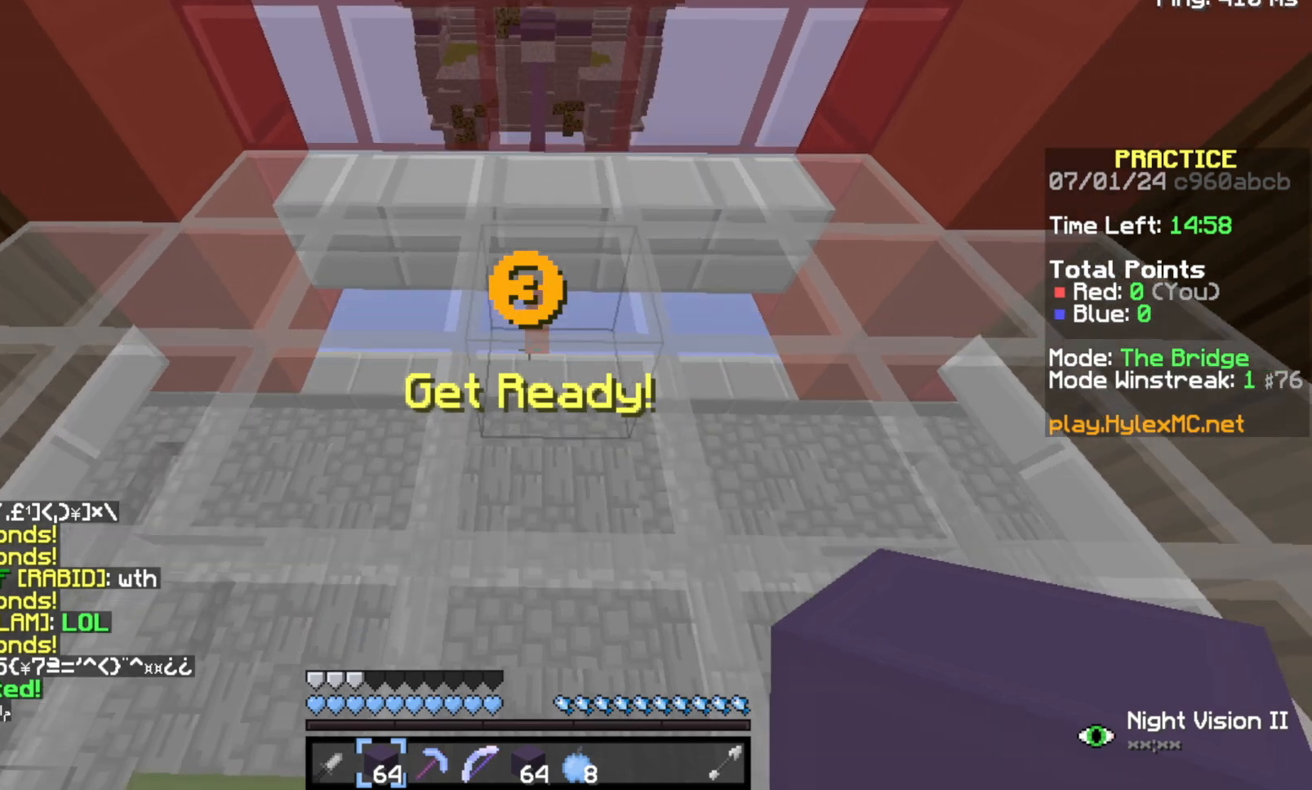
{"keys": [], "events": [[100, "w", "up"], [267, "s", "down"], [433, "s", "up"]]}
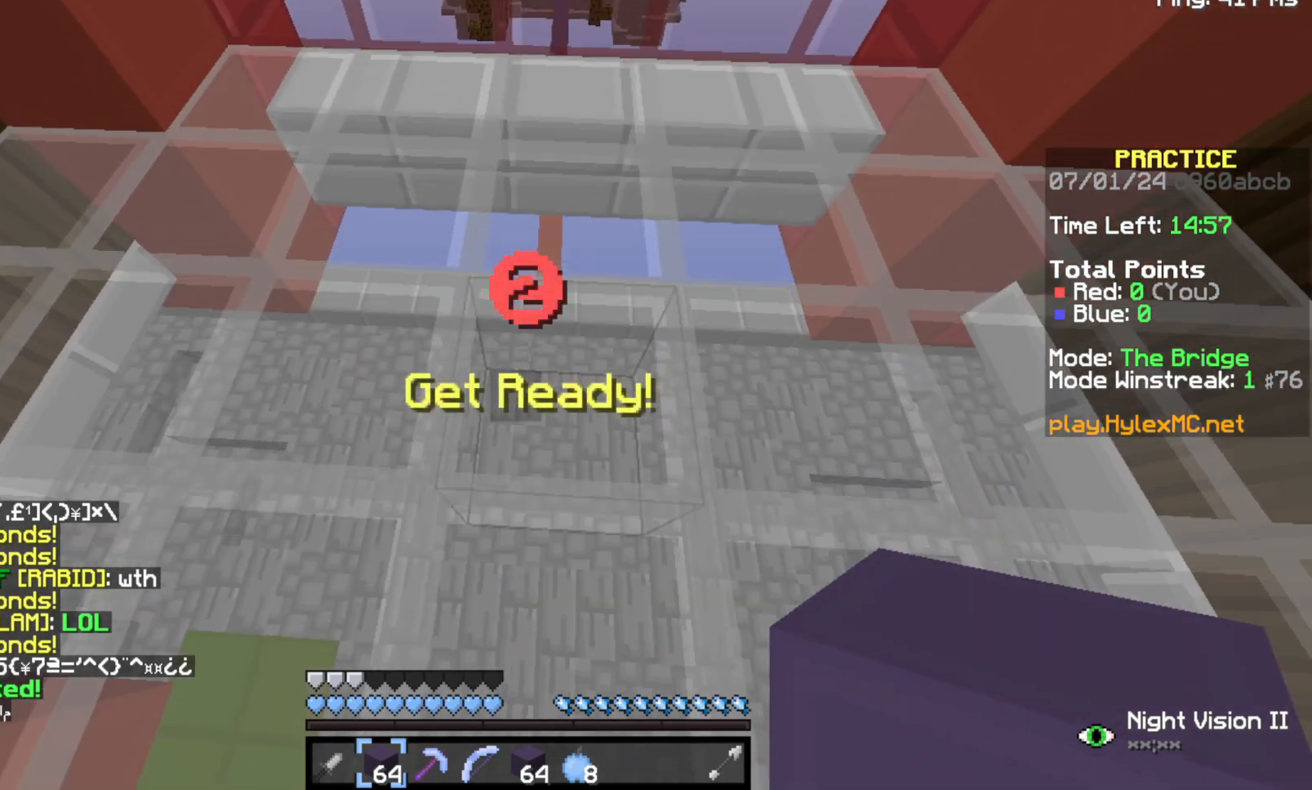
{"keys": ["w"], "events": [[200, "w", "down"]]}
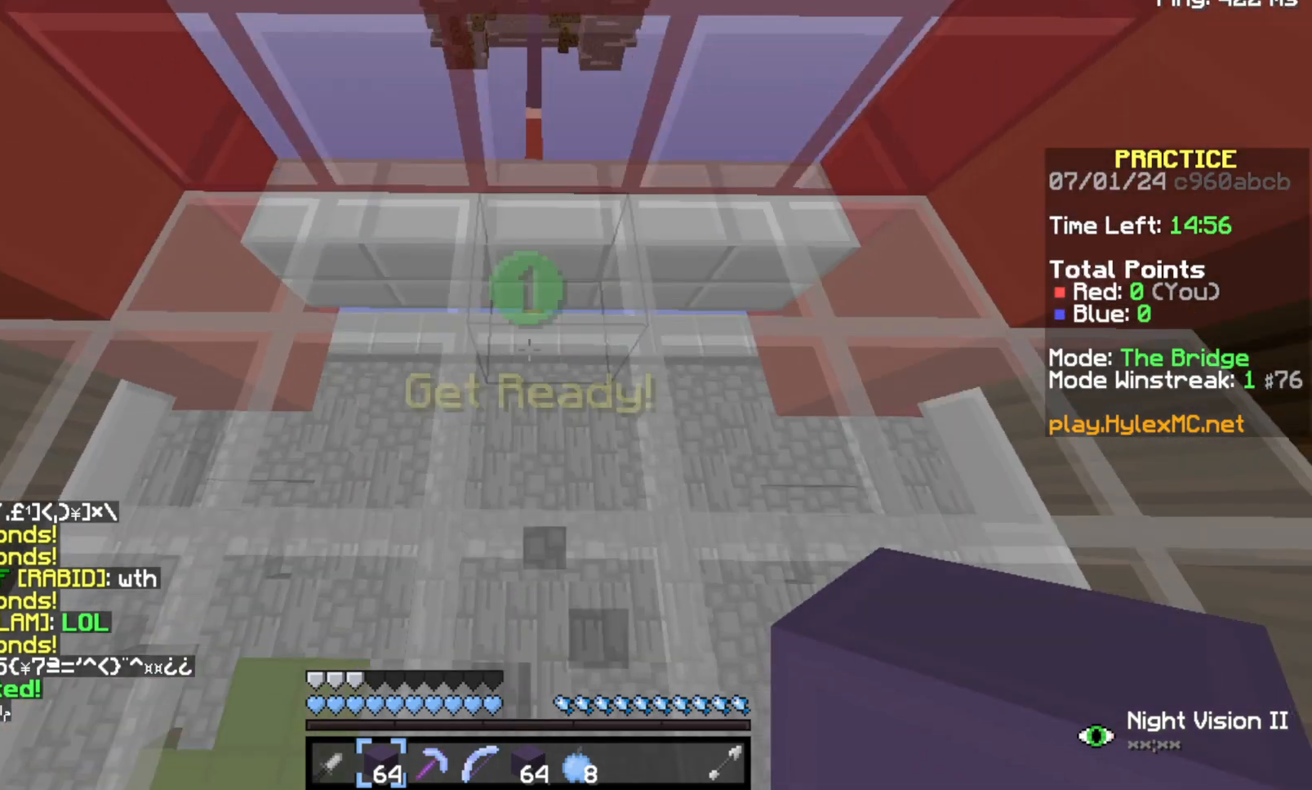
{"keys": ["s"], "events": [[100, "w", "up"], [267, "s", "down"]]}
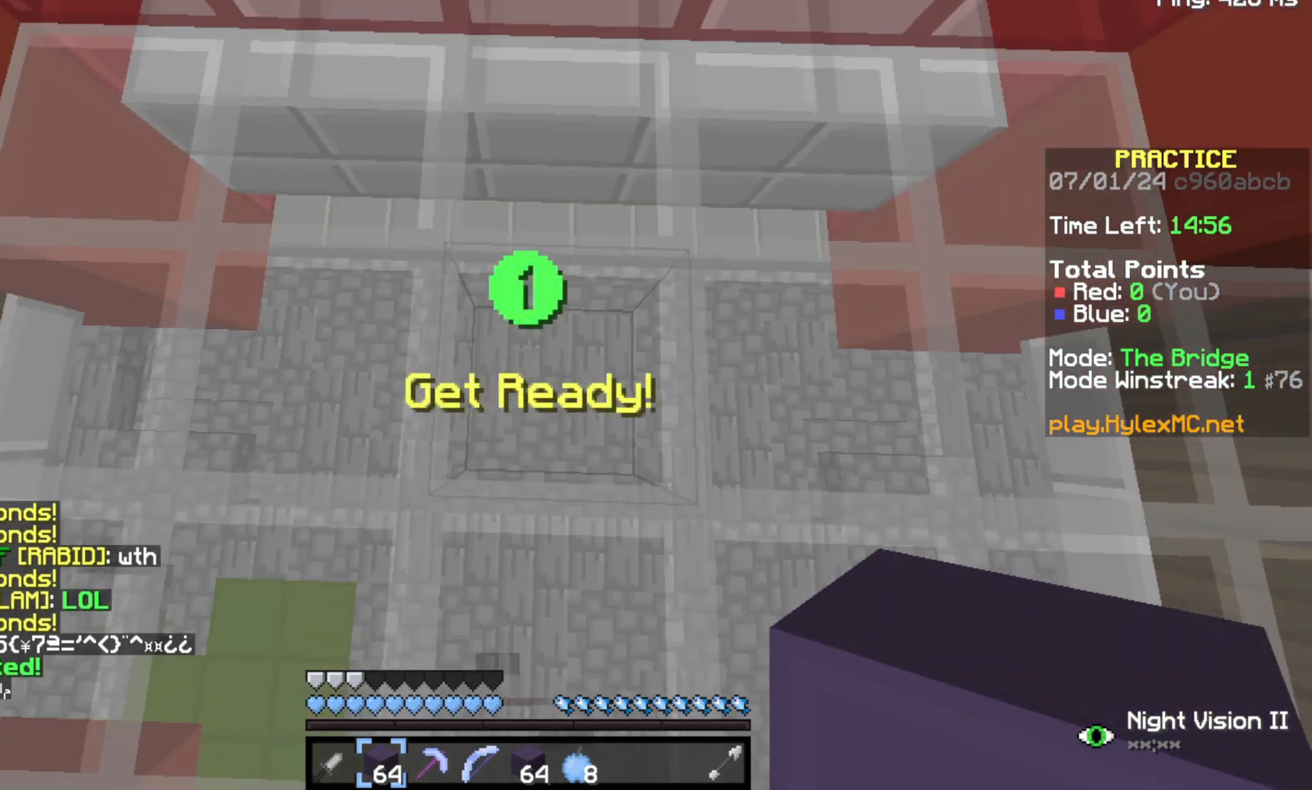
{"keys": ["w"], "events": [[133, "s", "up"], [300, "w", "down"]]}
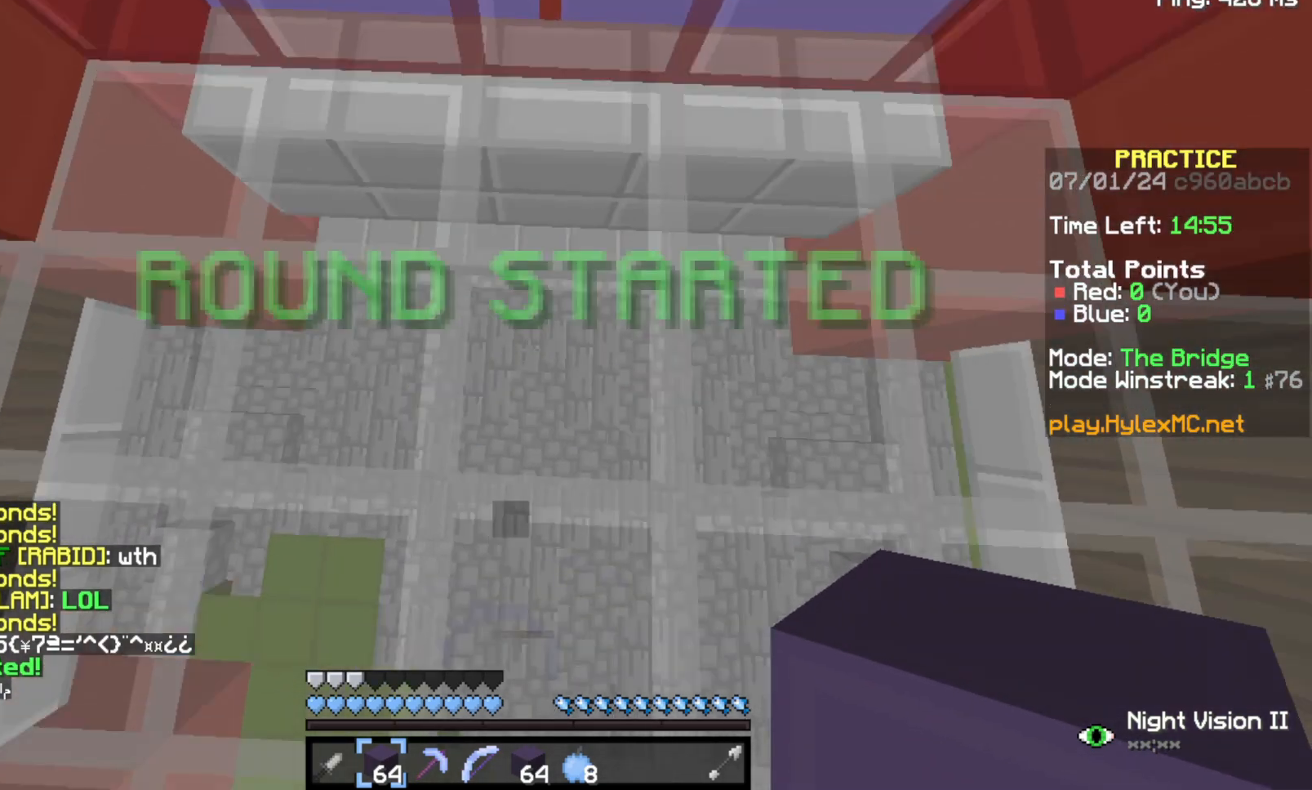
{"keys": ["space", "w"], "events": [[300, "space", "down"]]}
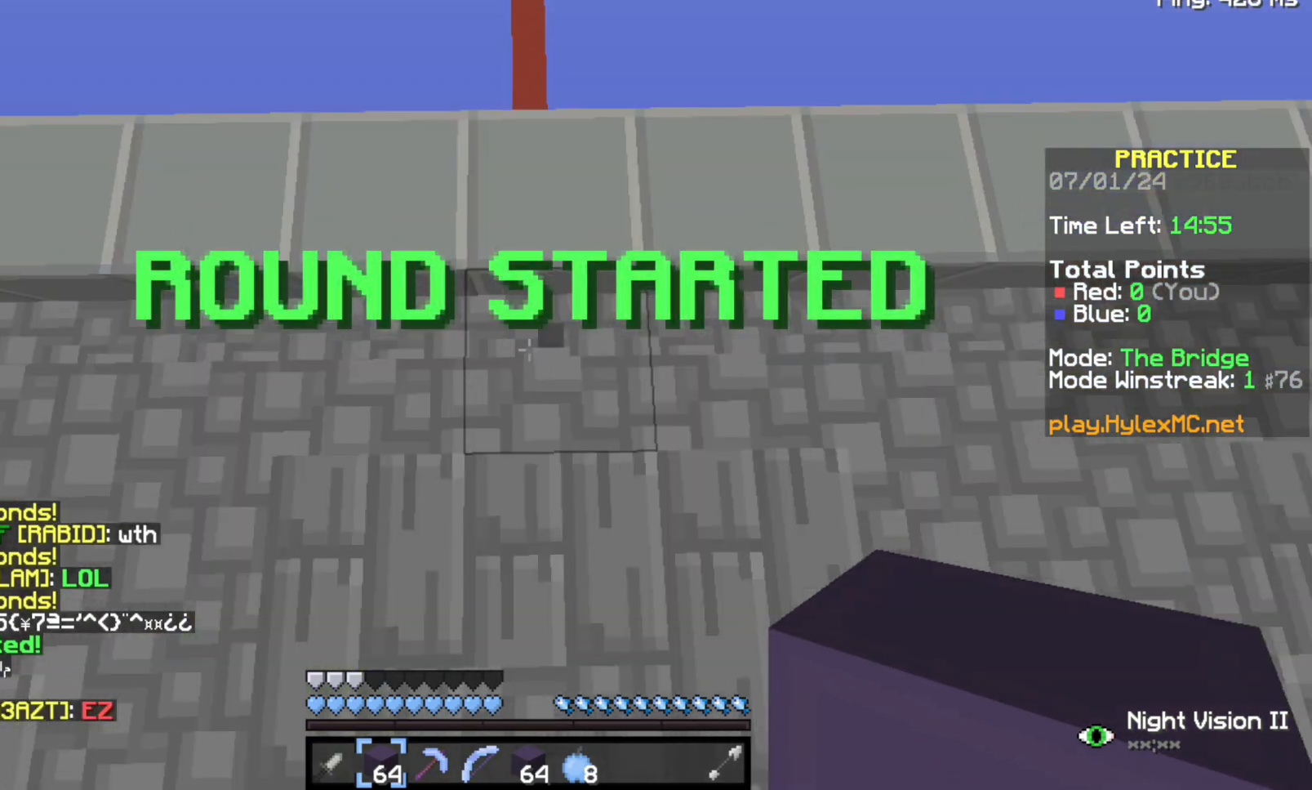
{"keys": ["space", "w"], "events": []}
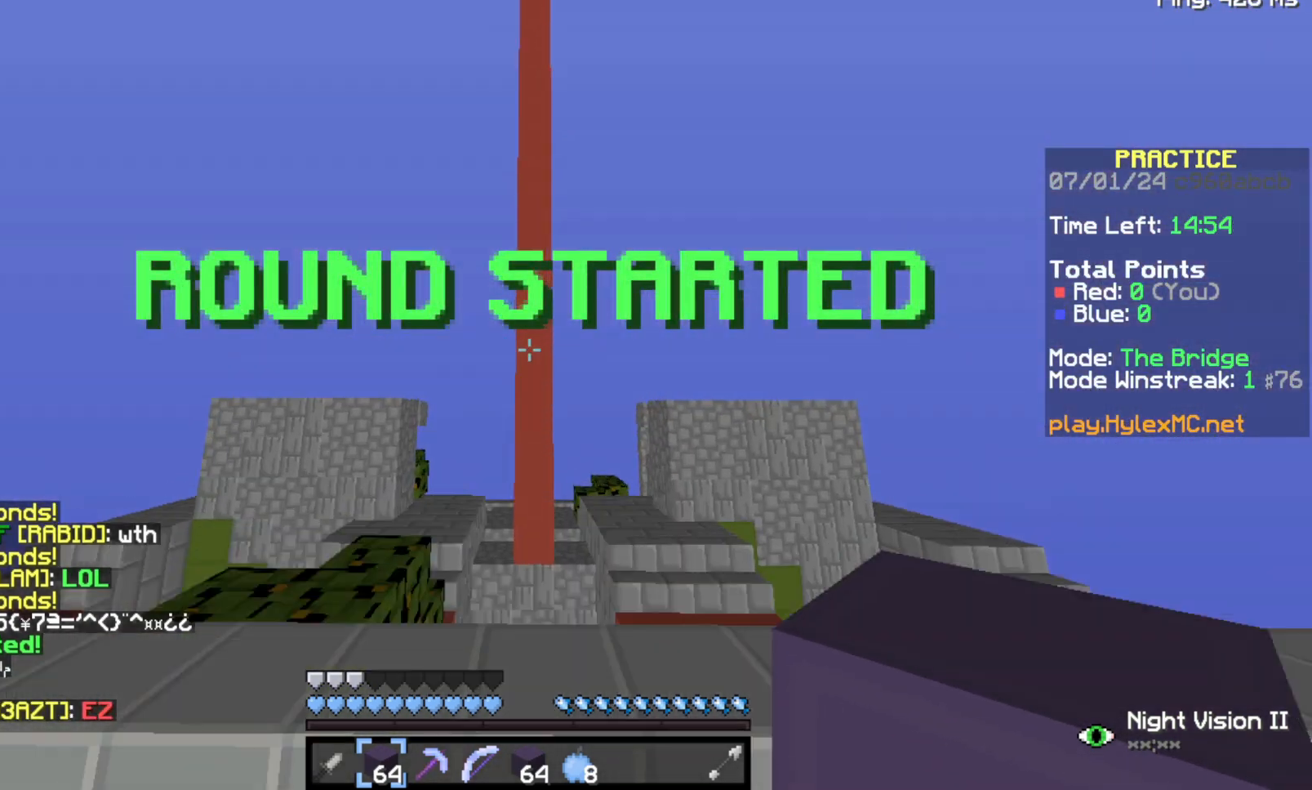
{"keys": ["space", "w"], "events": []}
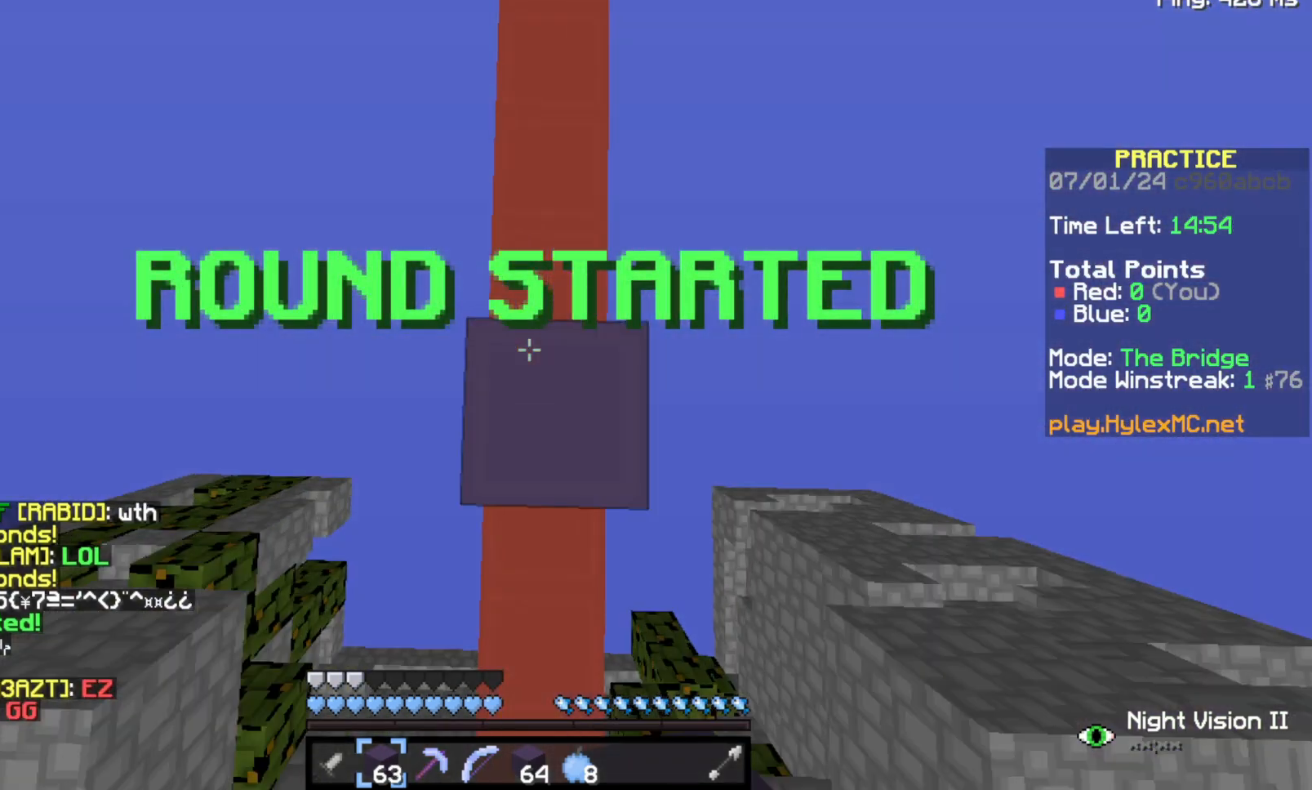
{"keys": ["space", "w"], "events": []}
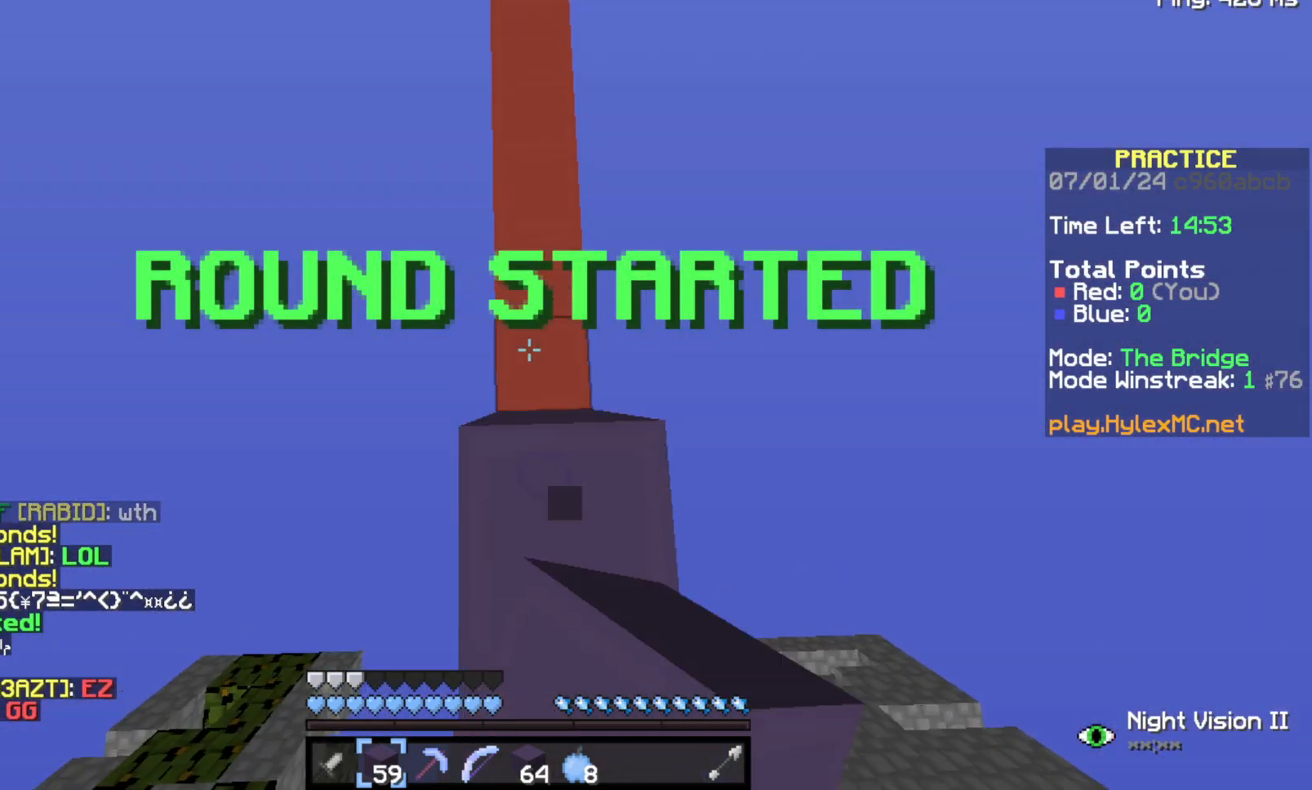
{"keys": ["space", "w"], "events": []}
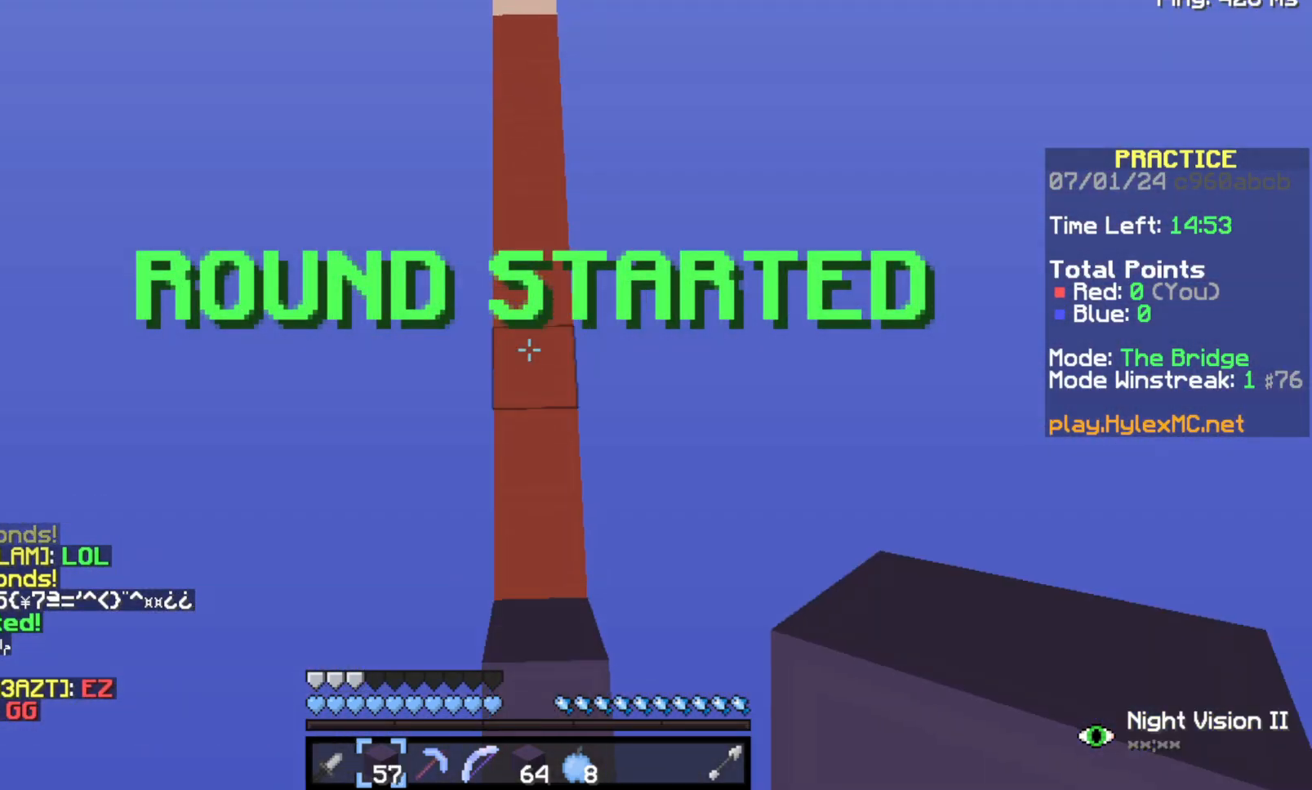
{"keys": ["space", "w"], "events": []}
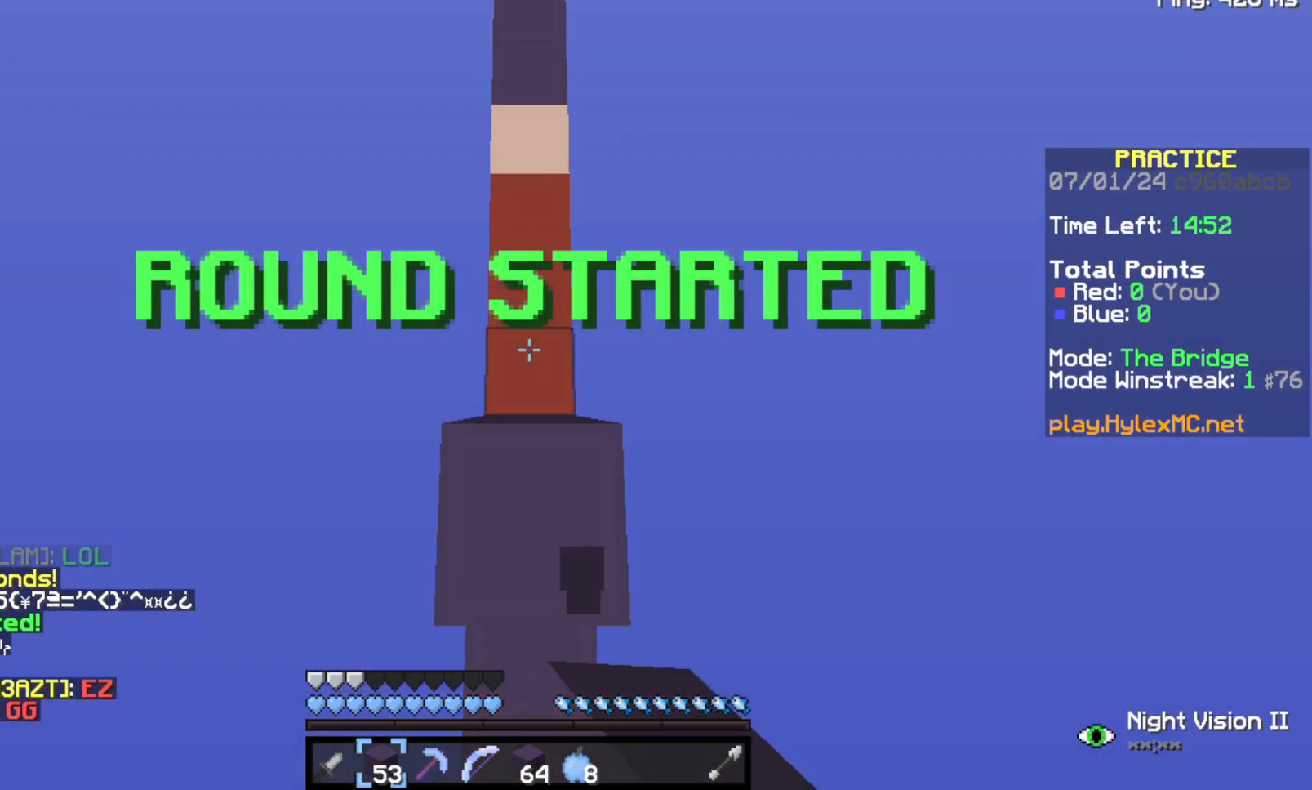
{"keys": ["space", "w"], "events": []}
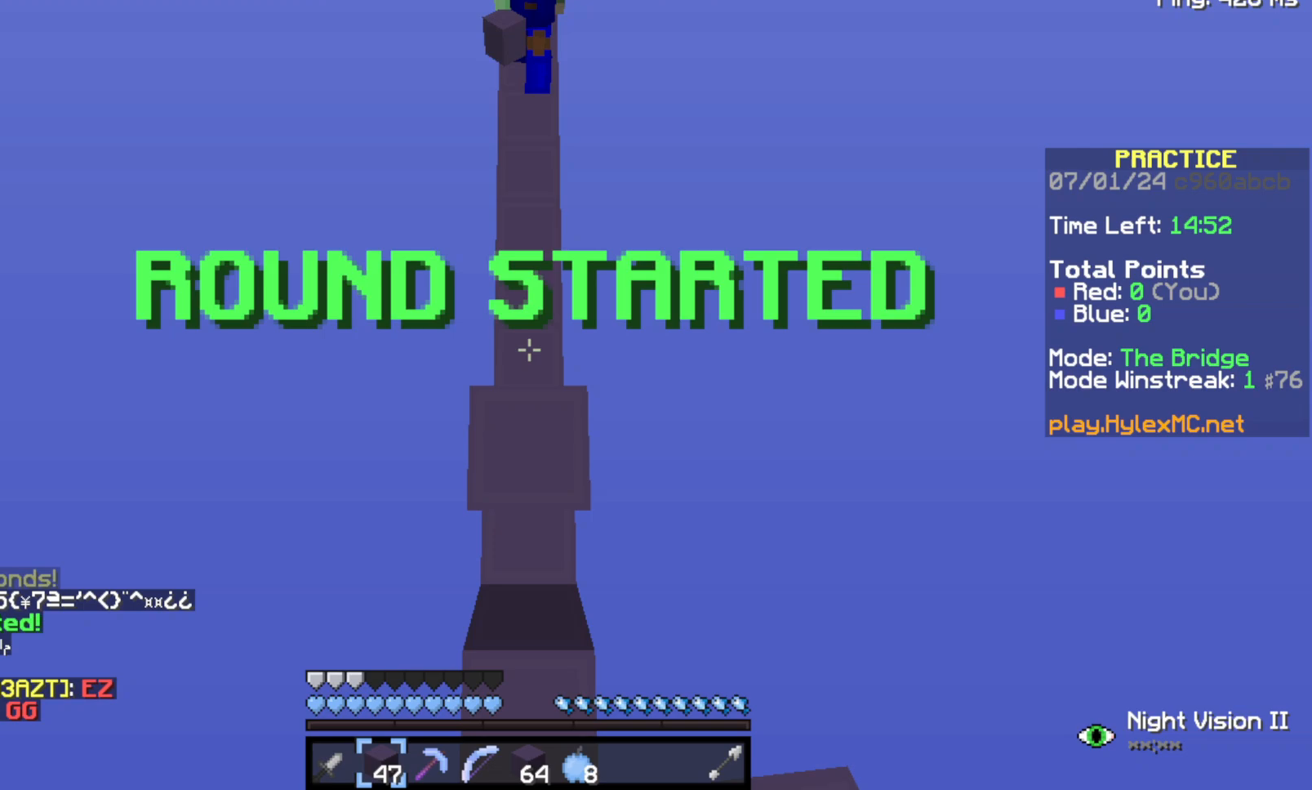
{"keys": ["space", "w"], "events": []}
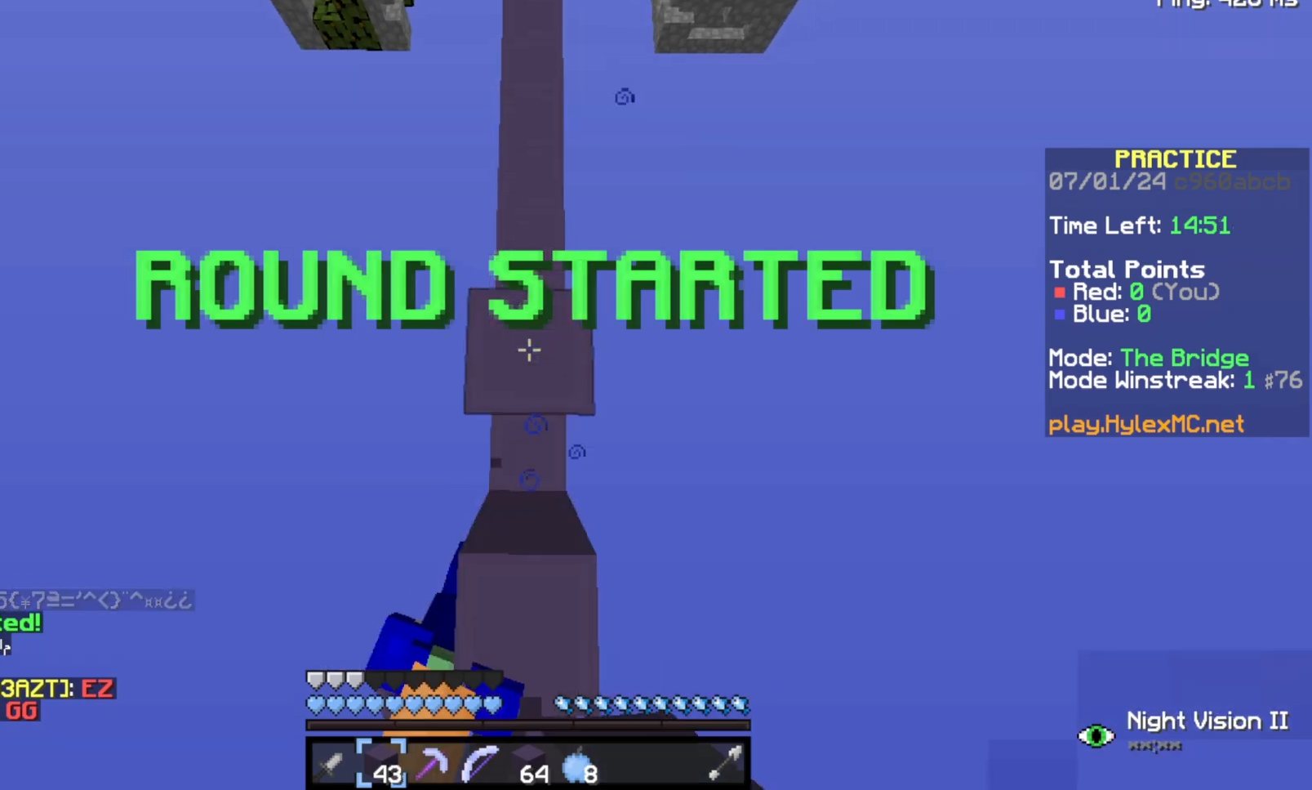
{"keys": ["space", "w"], "events": []}
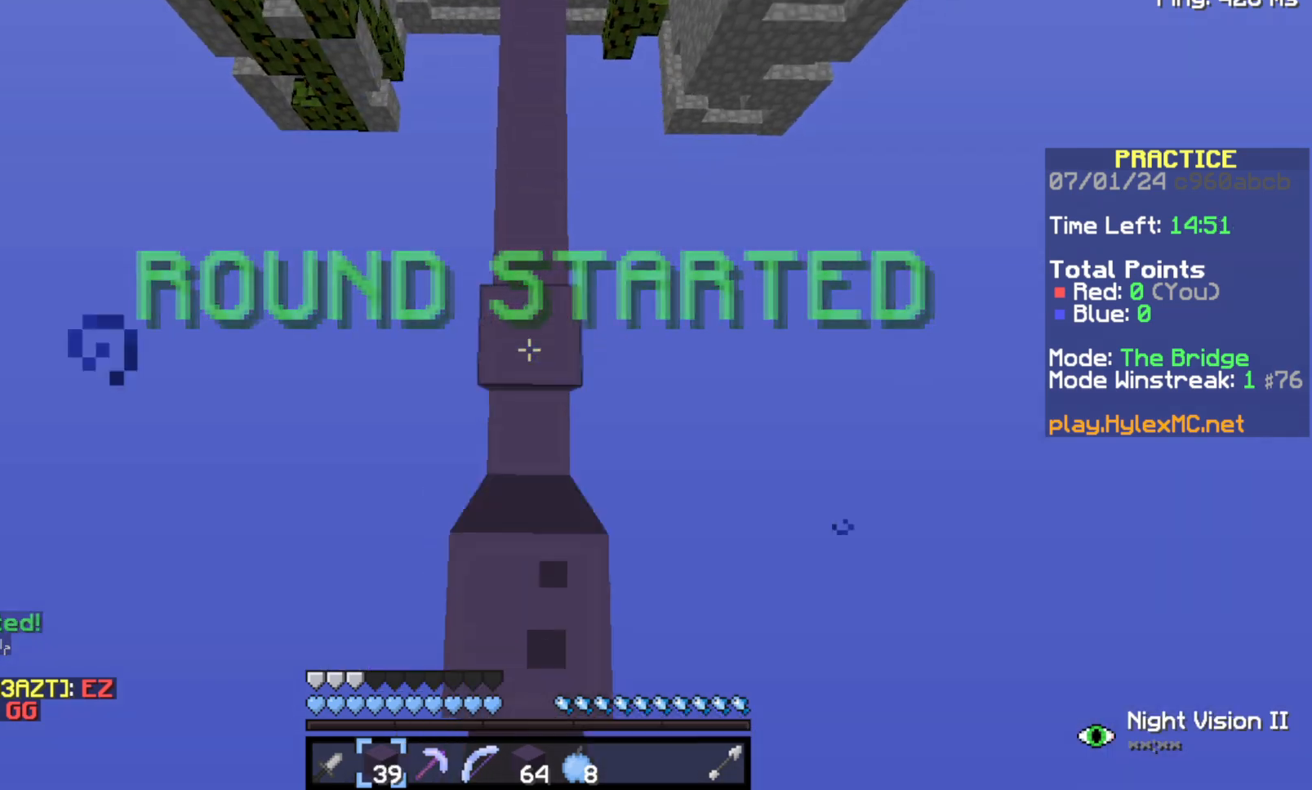
{"keys": ["space", "w"], "events": []}
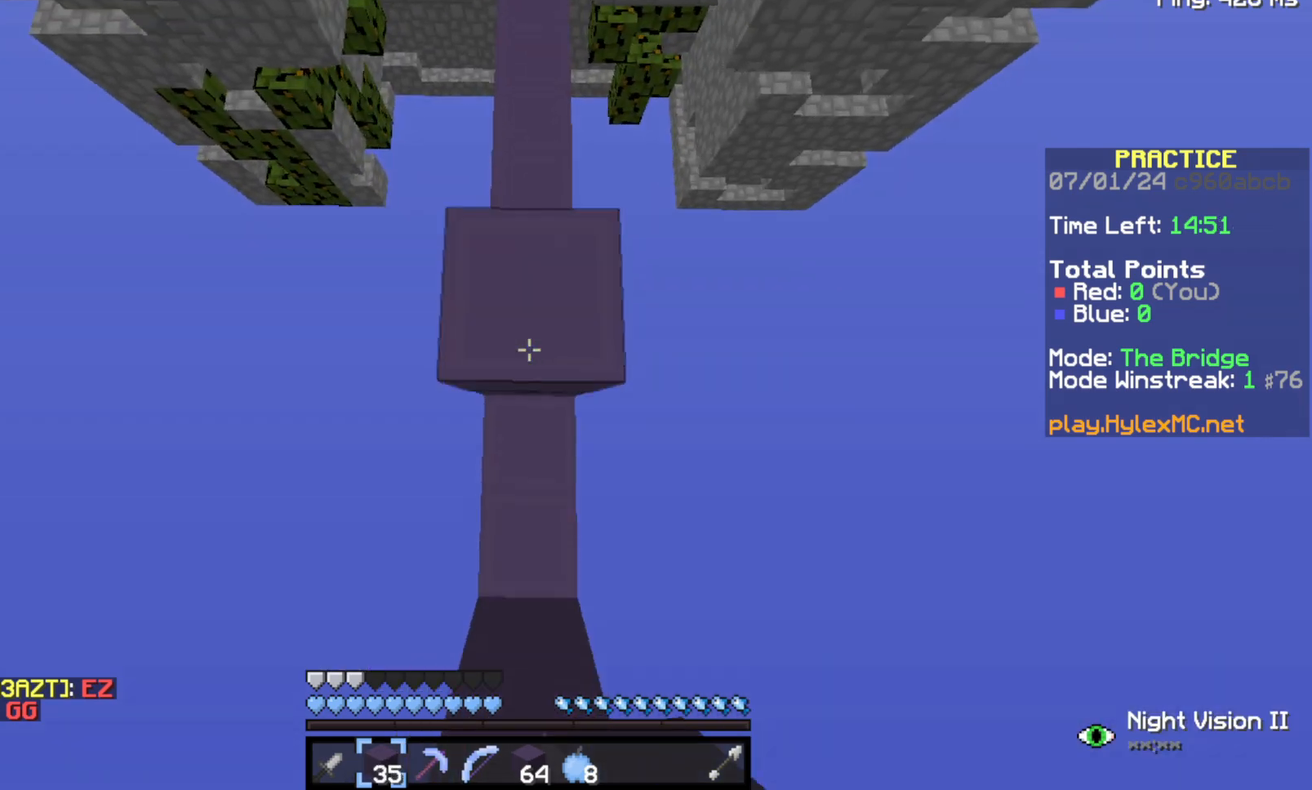
{"keys": ["space", "w"], "events": []}
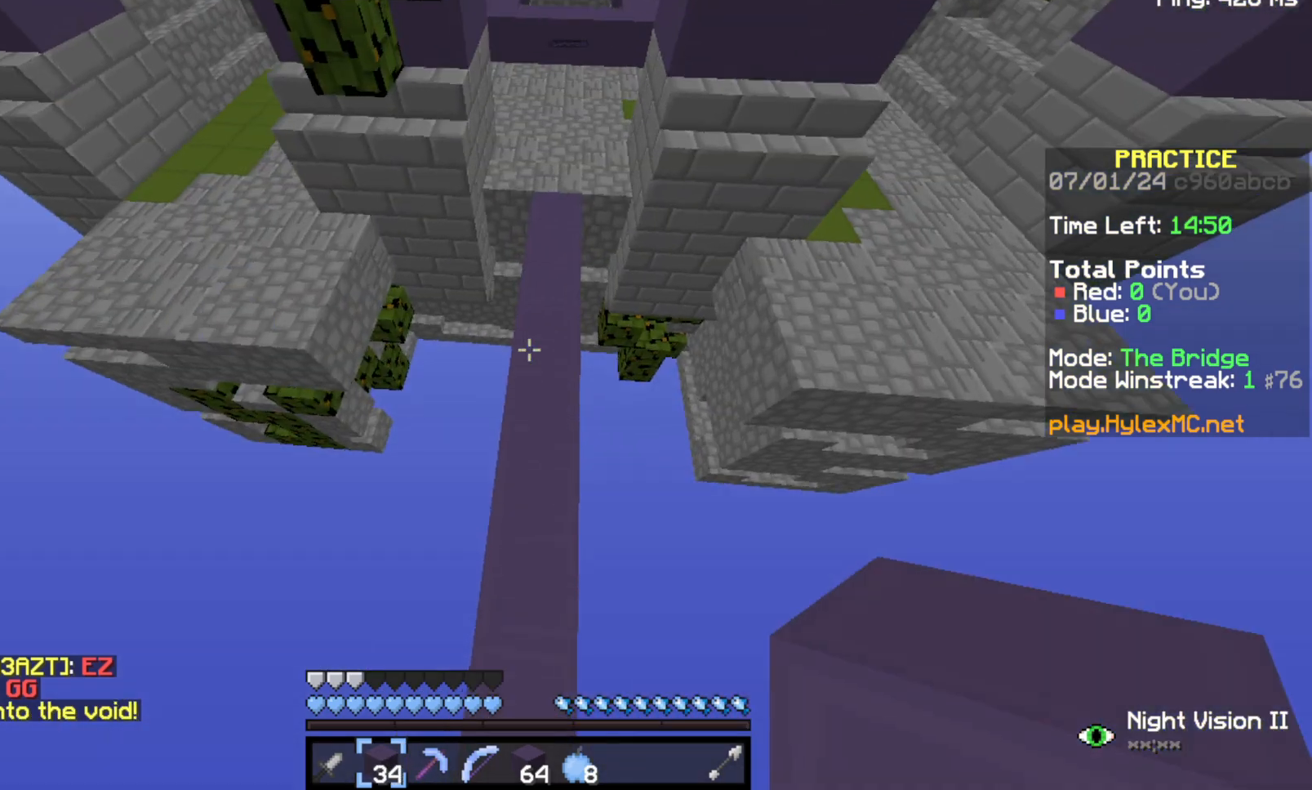
{"keys": ["space", "w"], "events": []}
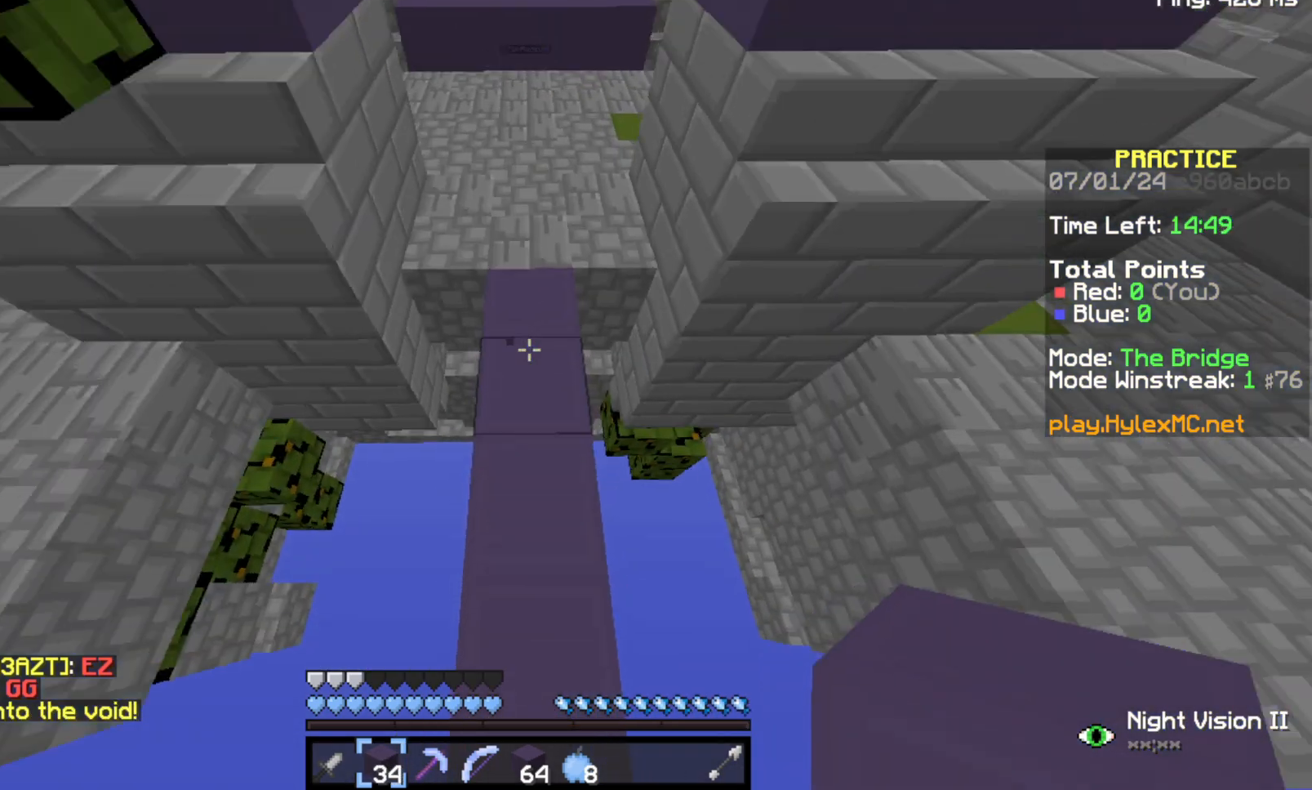
{"keys": ["space", "w"], "events": []}
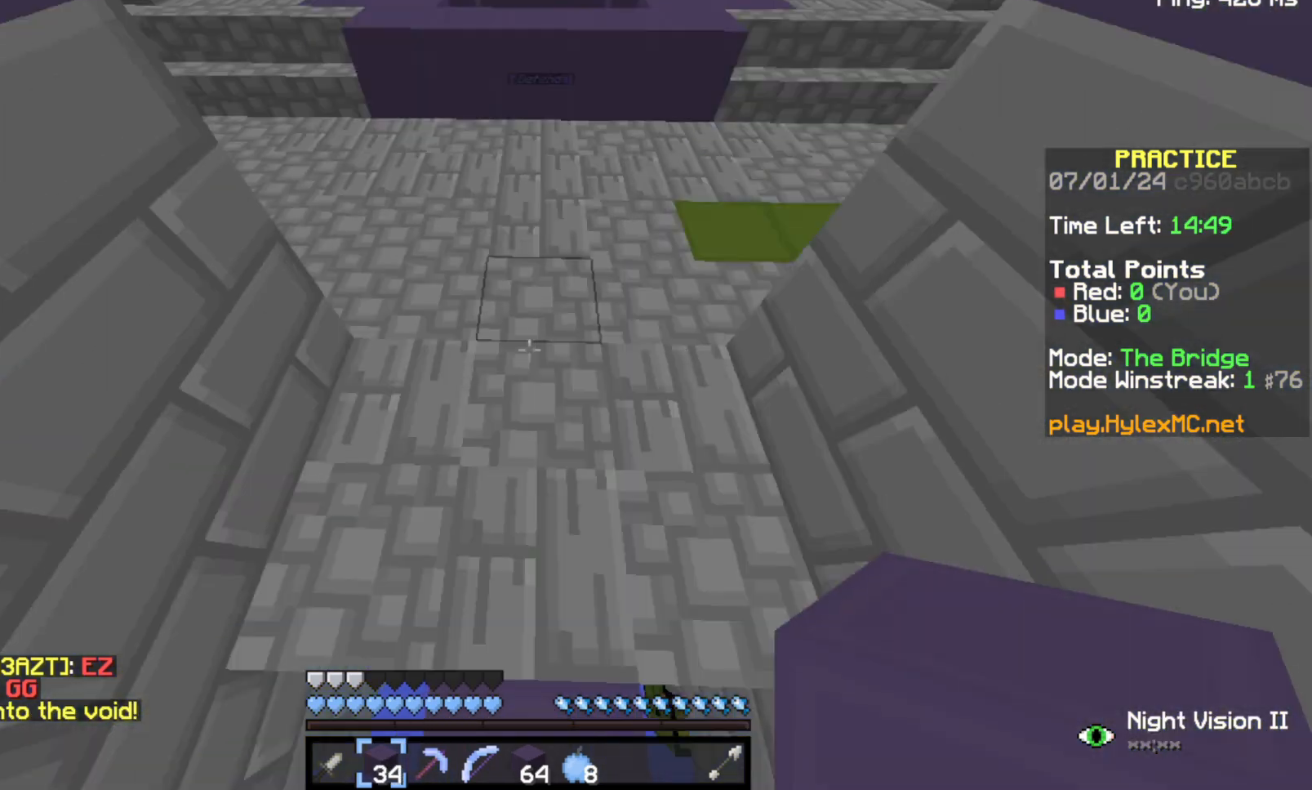
{"keys": ["space", "w"], "events": []}
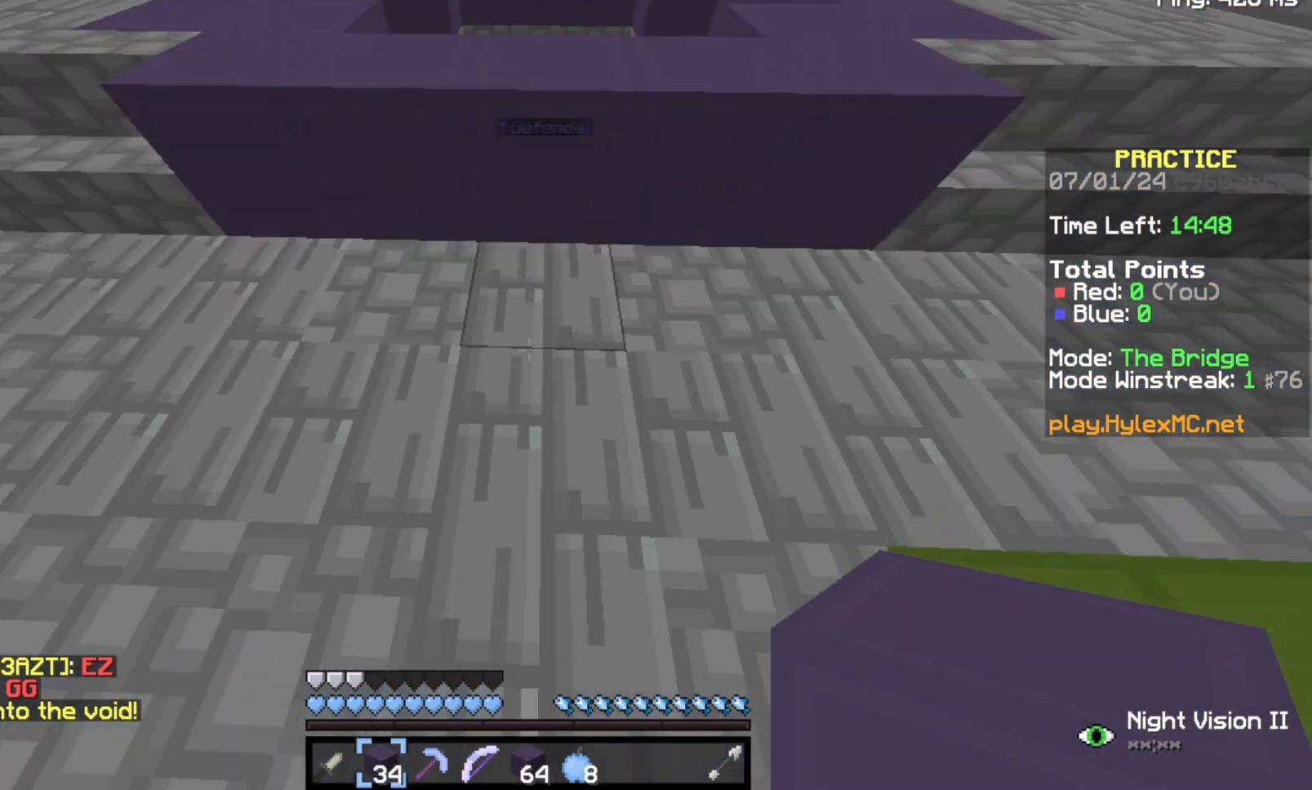
{"keys": ["w"], "events": [[500, "space", "up"]]}
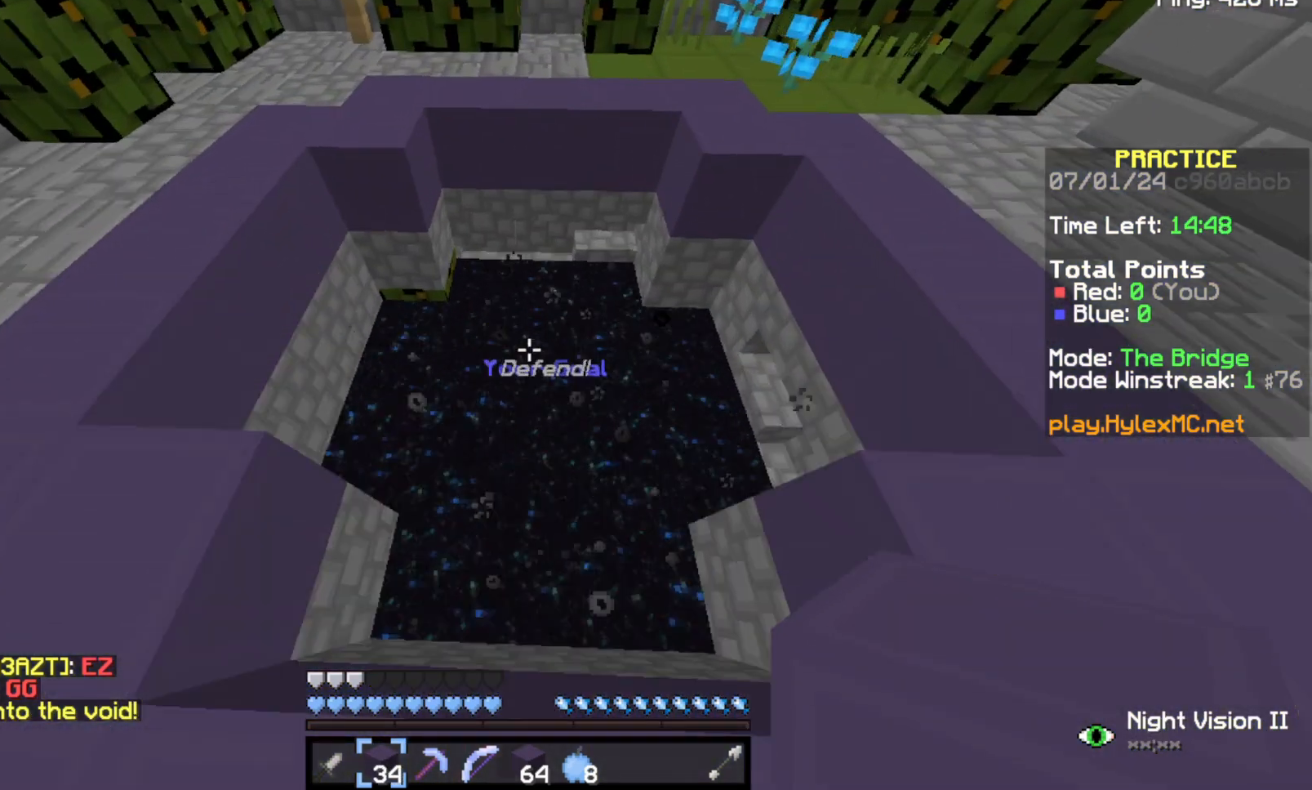
{"keys": [], "events": [[67, "w", "up"]]}
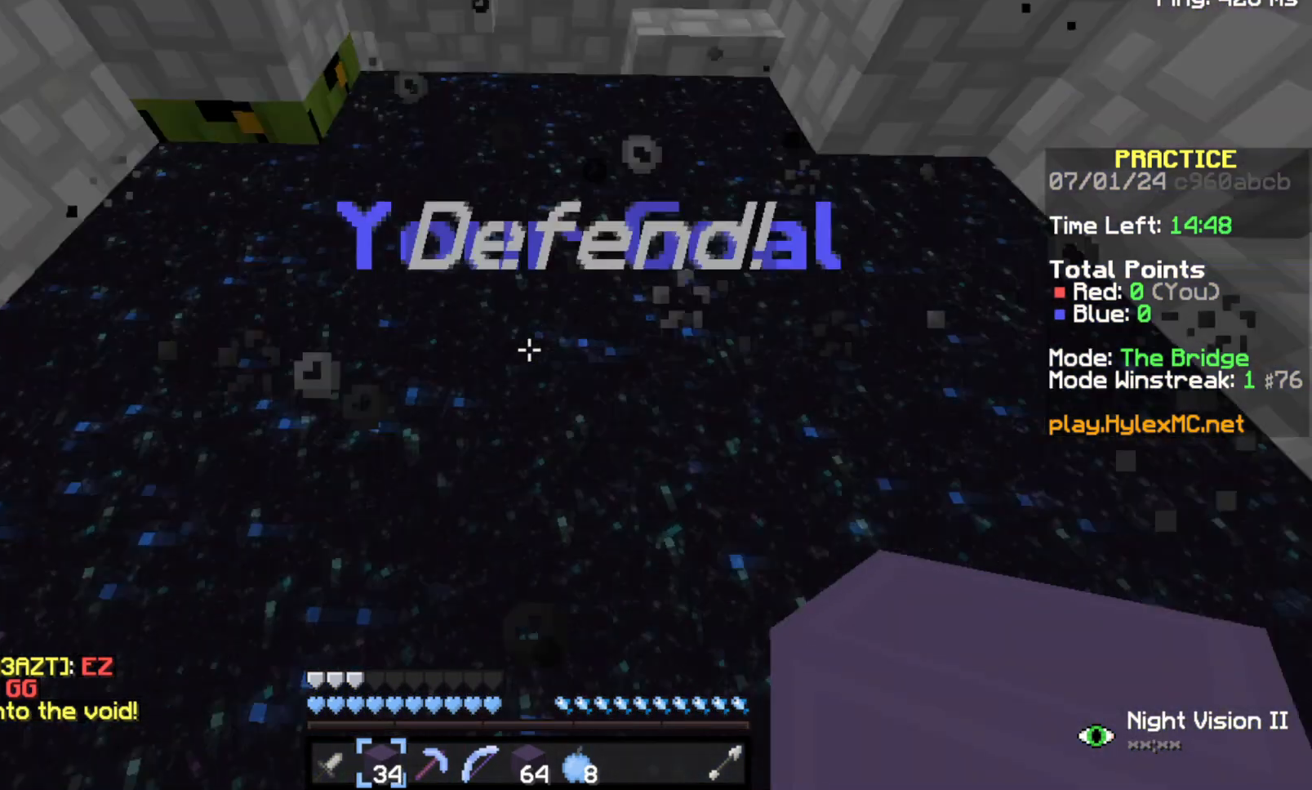
{"keys": [], "events": []}